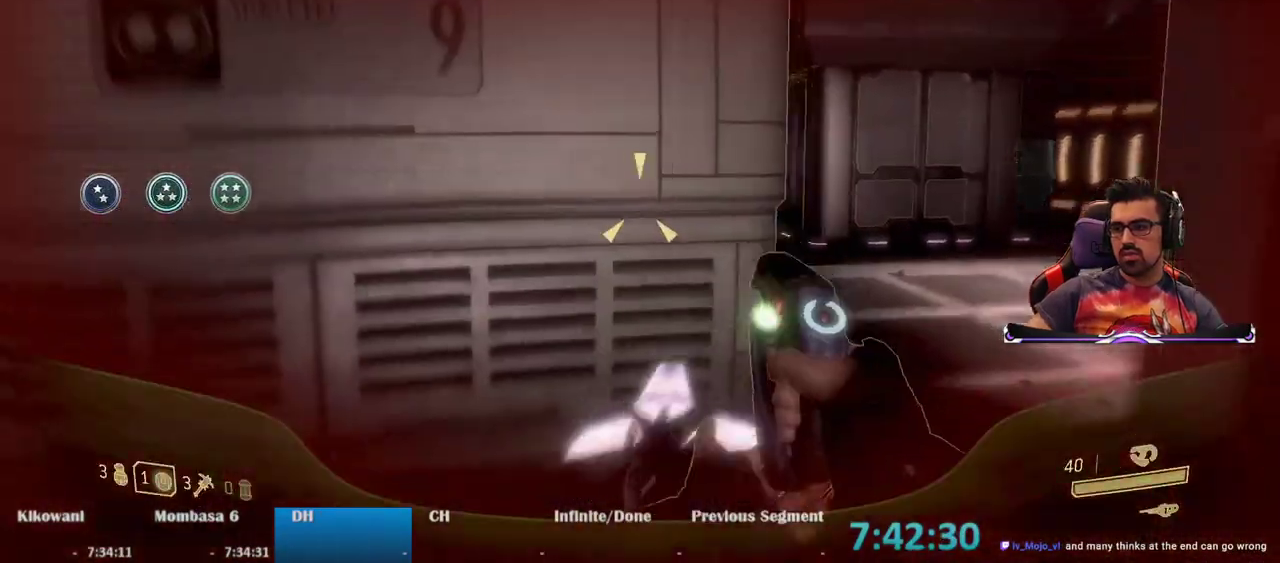
Gameplay with keyboard and mouse; each line is a JSON object with the keys and mouse buttons held at the frame after it. "events" lists presses ("down") and releases ("up") of "1", "2", "3", "4", "5", "a", "alt", "c", "caps_lock", "ctrl", "d", "e", "f", "g", "q", "r", "s", "shift", "space", "t", "tab", "v", "w", "x", "z", "mouse_left", "mouse_wheel" and "mouse_right" between this image and that frame as [ms after this image, input, new state], when the widget could be followed in between. "mouse_left", "mouse_wheel", "mouse_right" = the "left", "wheel", "right" buttons of the "mouse" list. No other keys are recorded. "wheel" means that the mouse wheel is clicked or scrolled. Not read: mouse_move.
{"keys": ["a"], "mouse": [], "events": [[83, "s", "up"], [133, "d", "up"], [233, "s", "down"], [383, "a", "down"], [467, "s", "up"]]}
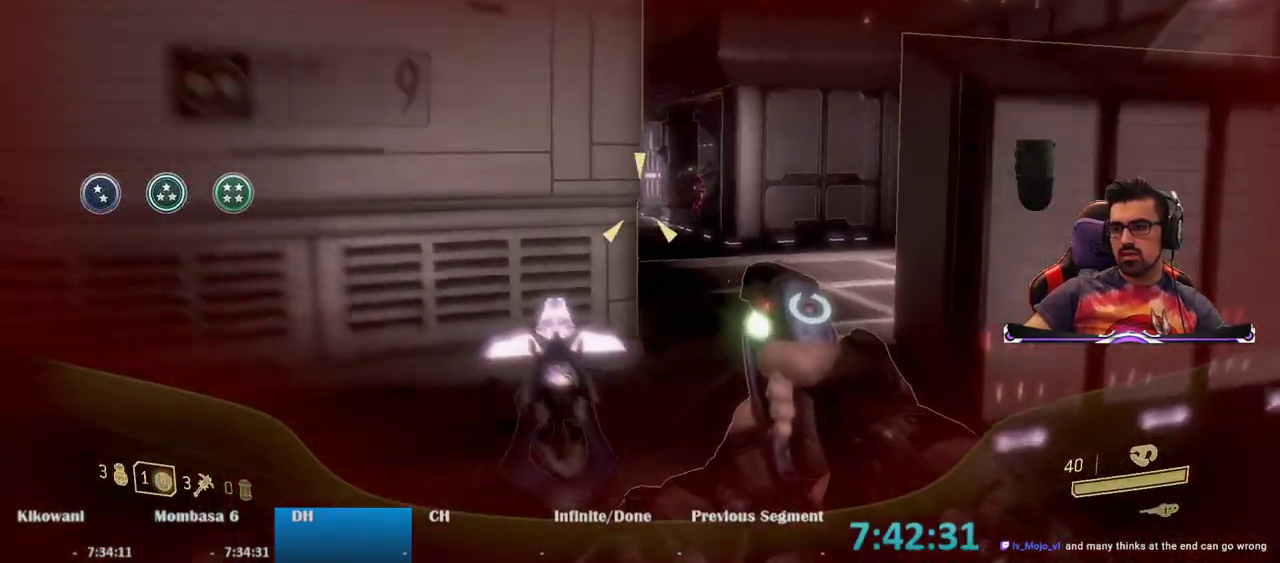
{"keys": ["d"], "mouse": []}
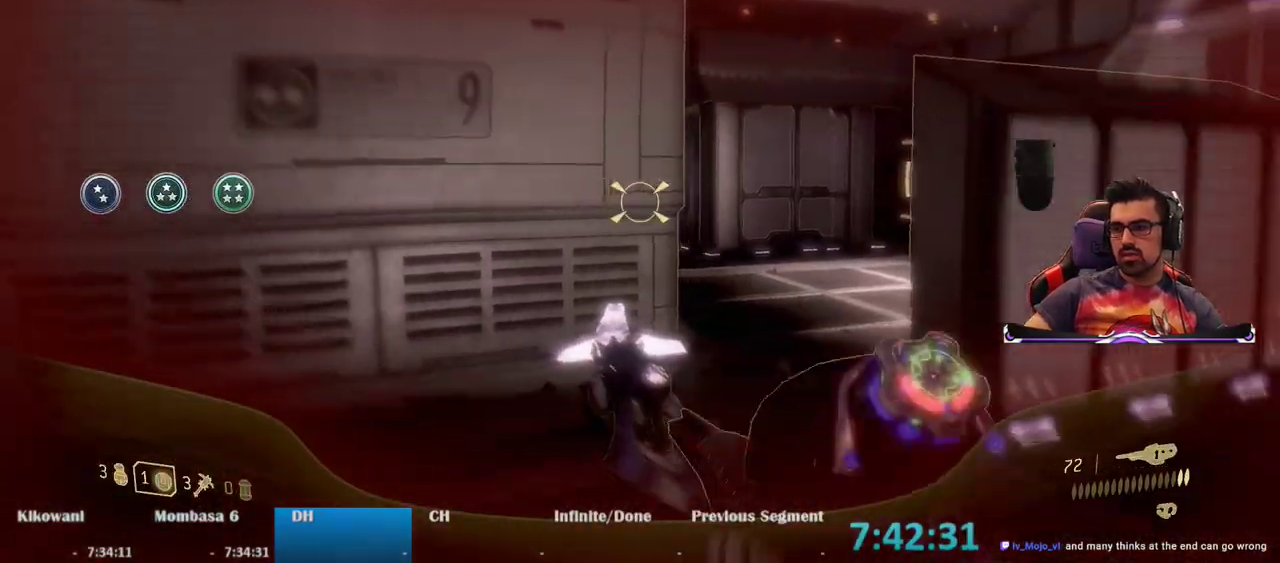
{"keys": ["s"], "mouse": [], "events": [[83, "d", "up"], [300, "s", "down"], [350, "mouse_left", "down"], [500, "mouse_left", "up"]]}
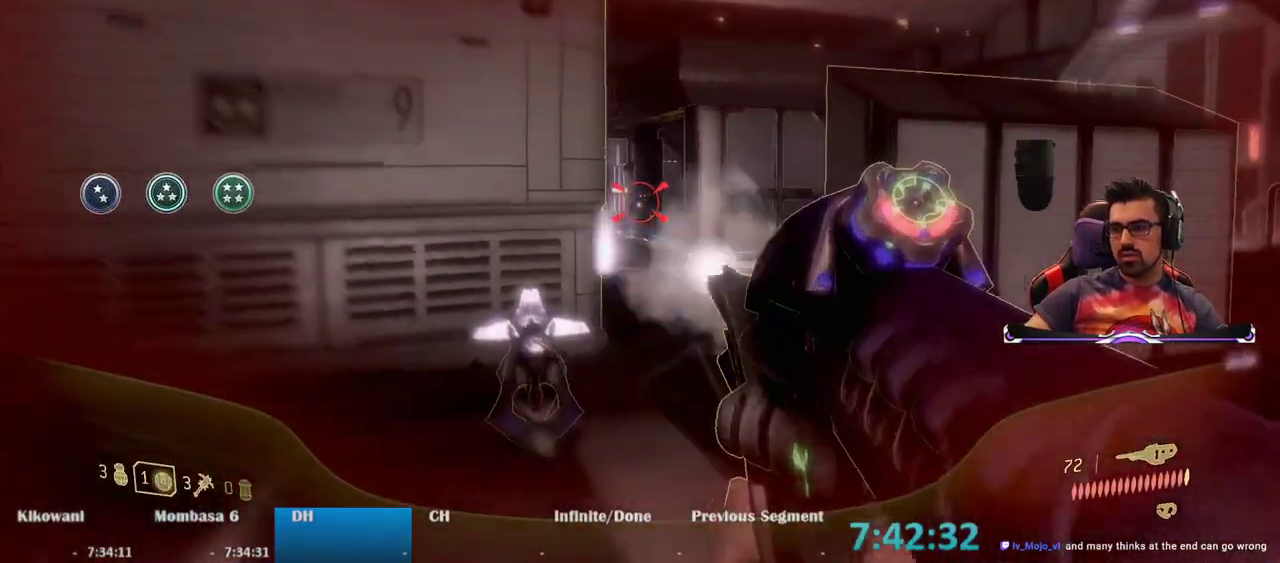
{"keys": ["s"], "mouse": [], "events": [[333, "mouse_left", "down"], [417, "mouse_left", "up"]]}
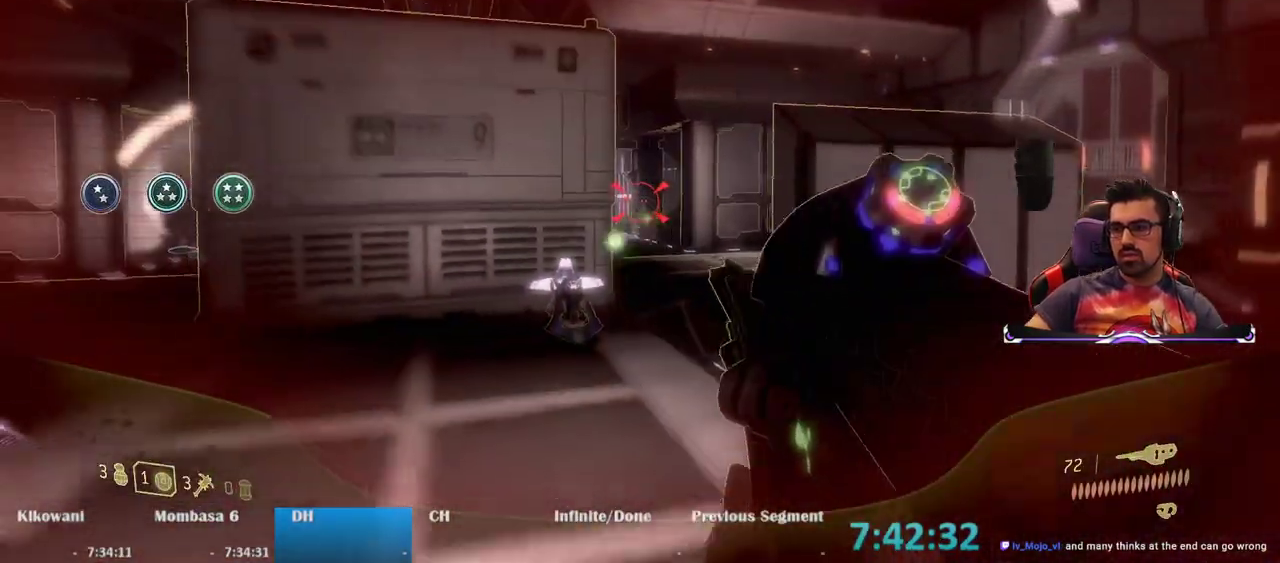
{"keys": ["d"], "mouse": [], "events": [[150, "a", "down"], [150, "mouse_left", "down"], [250, "a", "up"], [250, "mouse_left", "up"], [333, "d", "down"], [333, "mouse_left", "down"], [433, "mouse_left", "up"], [483, "s", "up"]]}
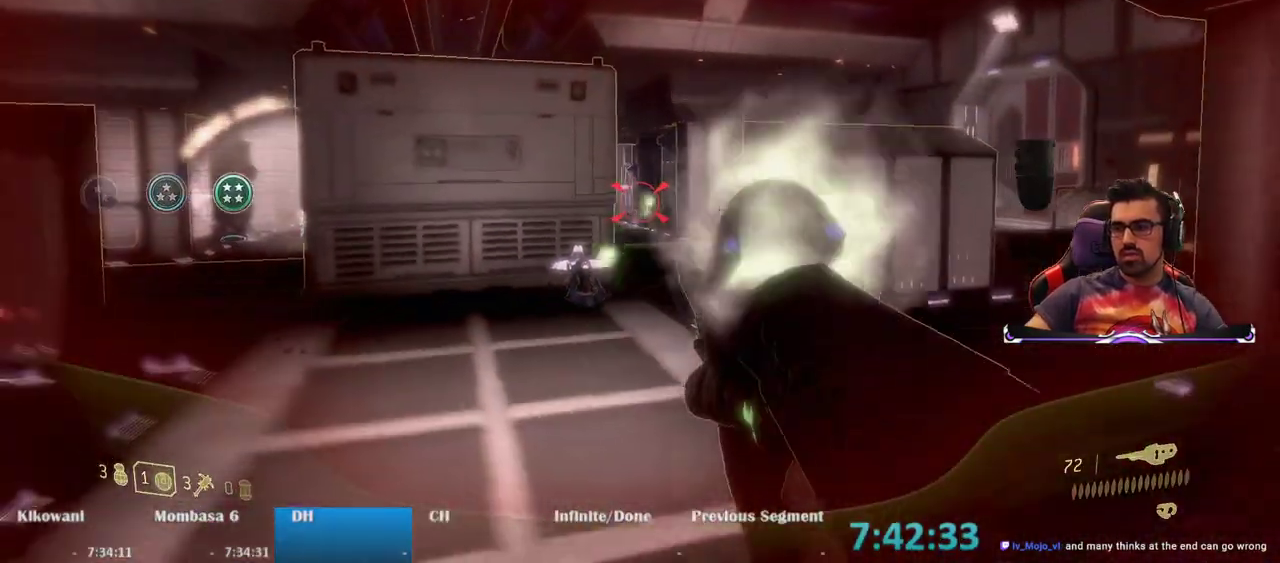
{"keys": ["a"], "mouse": [], "events": [[267, "a", "down"], [267, "d", "up"]]}
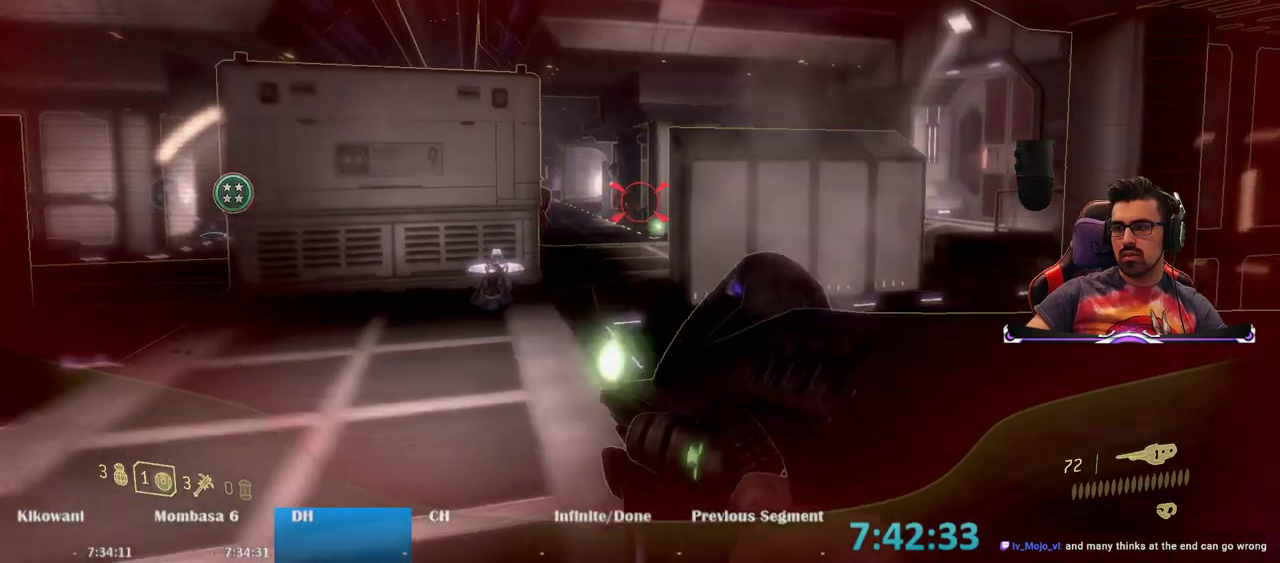
{"keys": [], "mouse": [], "events": [[133, "space", "down"], [283, "a", "up"], [317, "space", "up"]]}
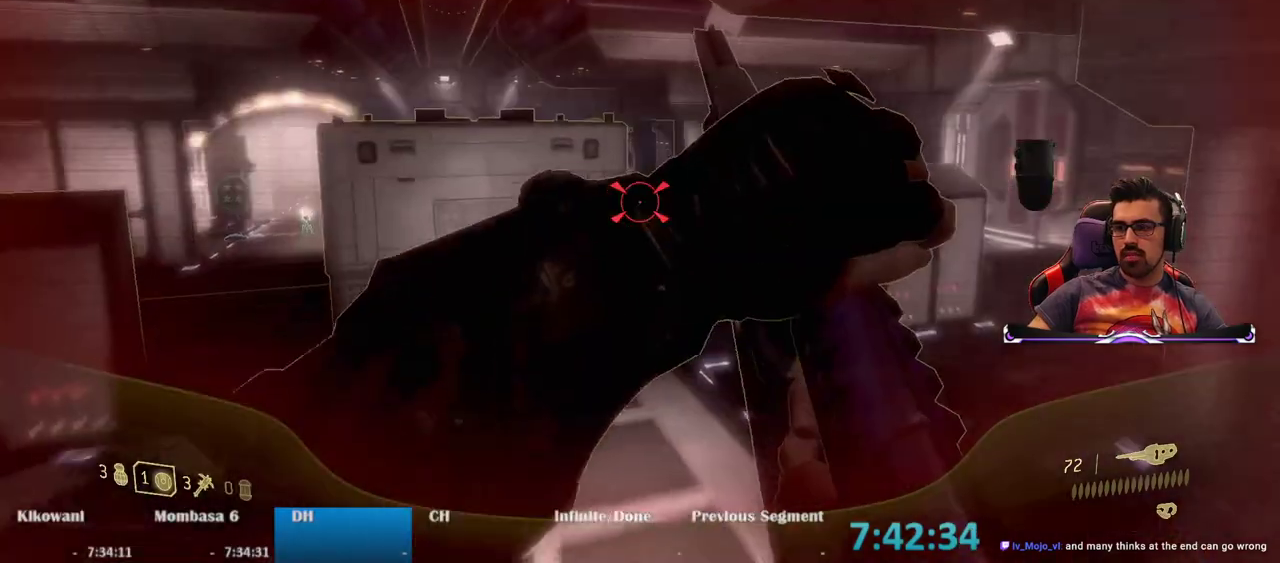
{"keys": ["w"], "mouse": [], "events": [[150, "w", "down"]]}
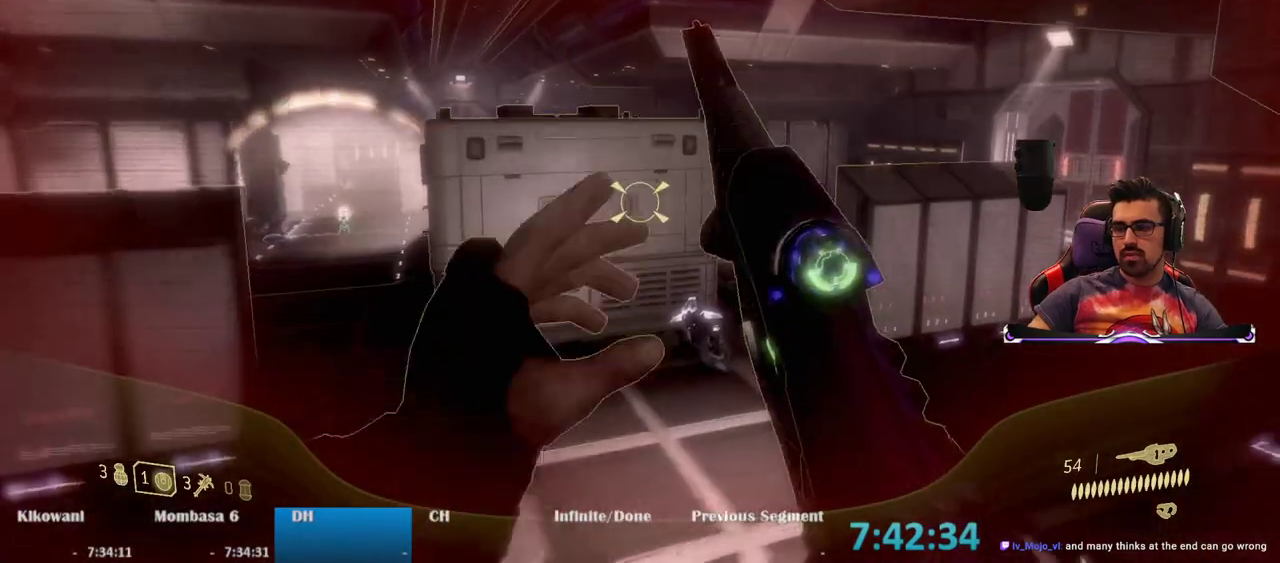
{"keys": ["a", "w"], "mouse": [], "events": [[167, "a", "down"]]}
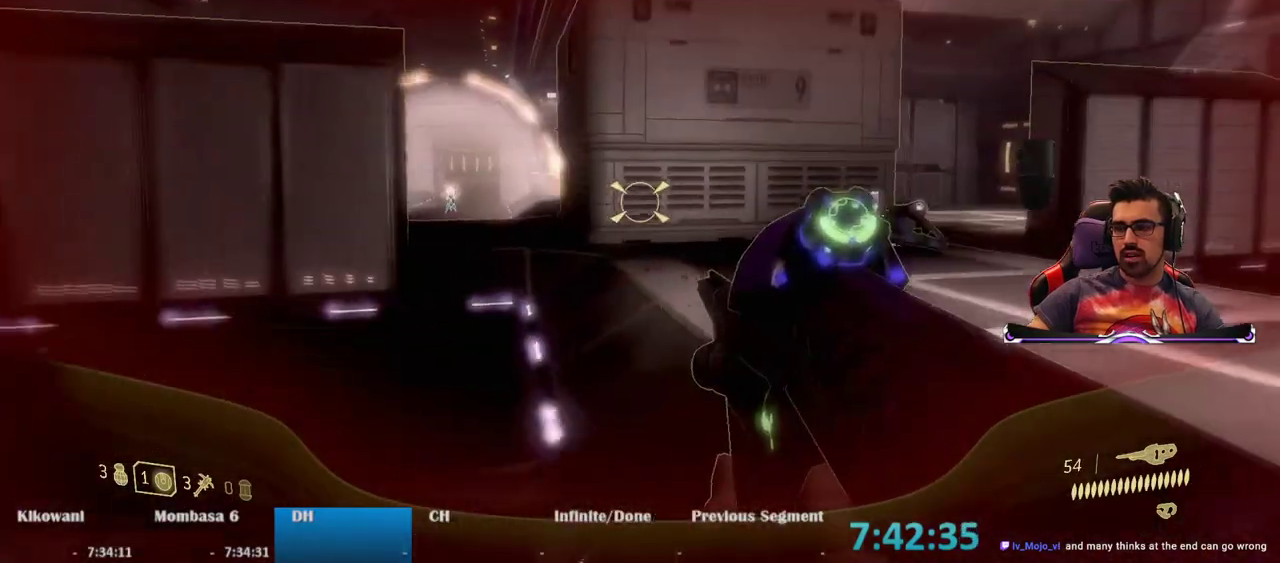
{"keys": ["a"], "mouse": [], "events": [[133, "w", "up"], [233, "w", "down"], [417, "w", "up"]]}
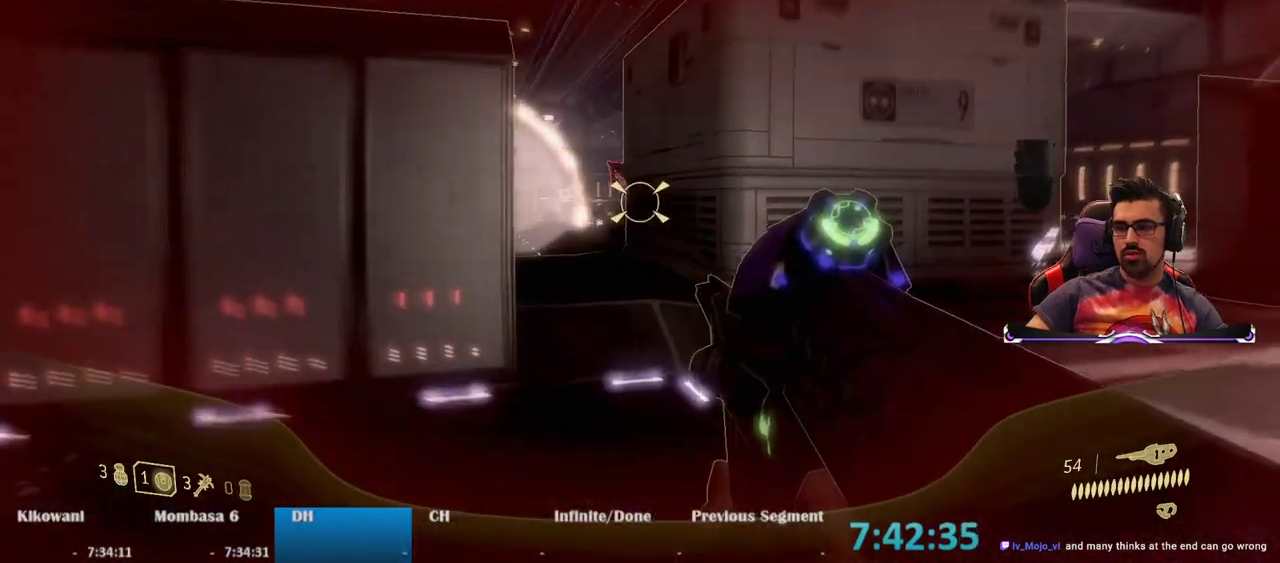
{"keys": ["d"], "mouse": [], "events": [[150, "a", "up"], [333, "d", "down"]]}
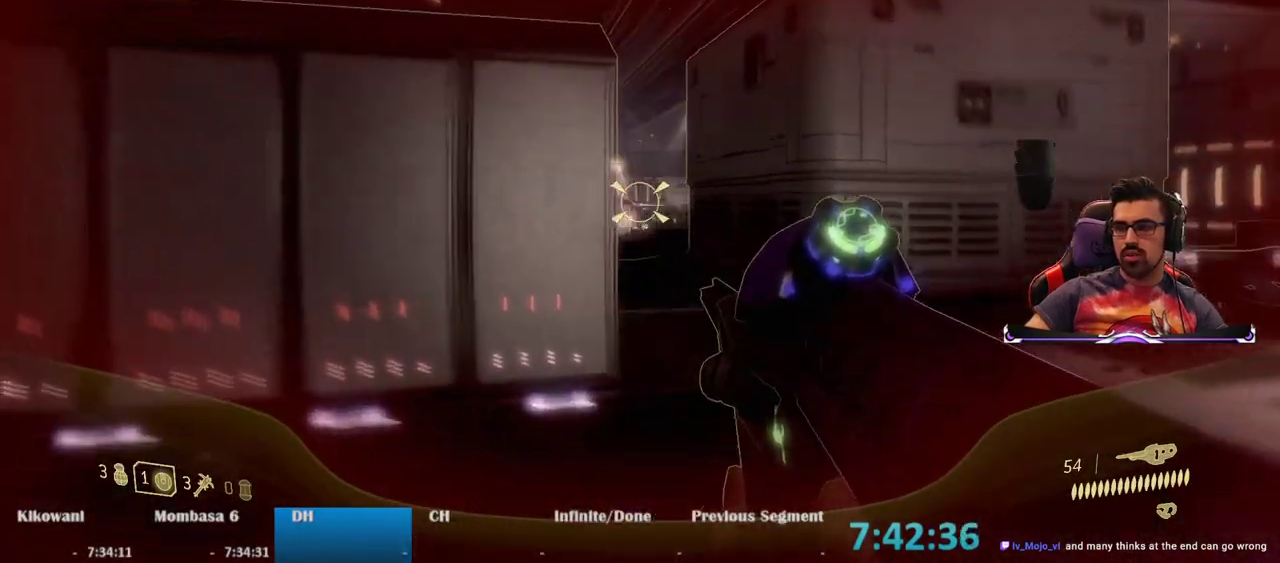
{"keys": ["d"], "mouse": [], "events": [[17, "d", "up"], [67, "d", "down"], [167, "d", "up"], [450, "d", "down"]]}
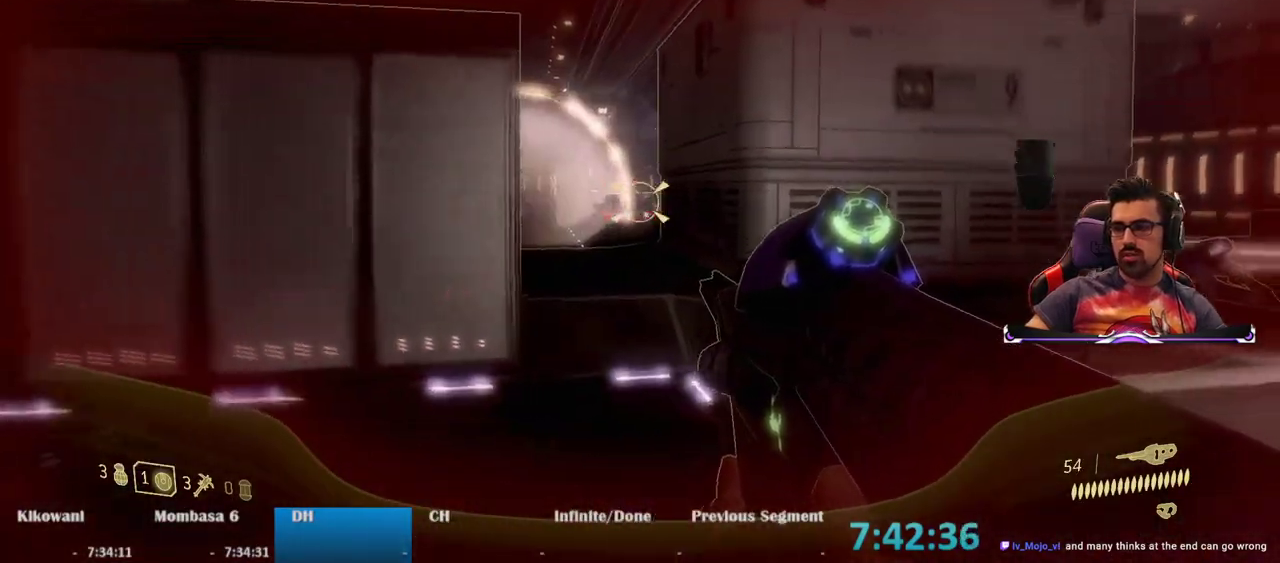
{"keys": ["d"], "mouse": [], "events": [[233, "w", "down"], [417, "w", "up"]]}
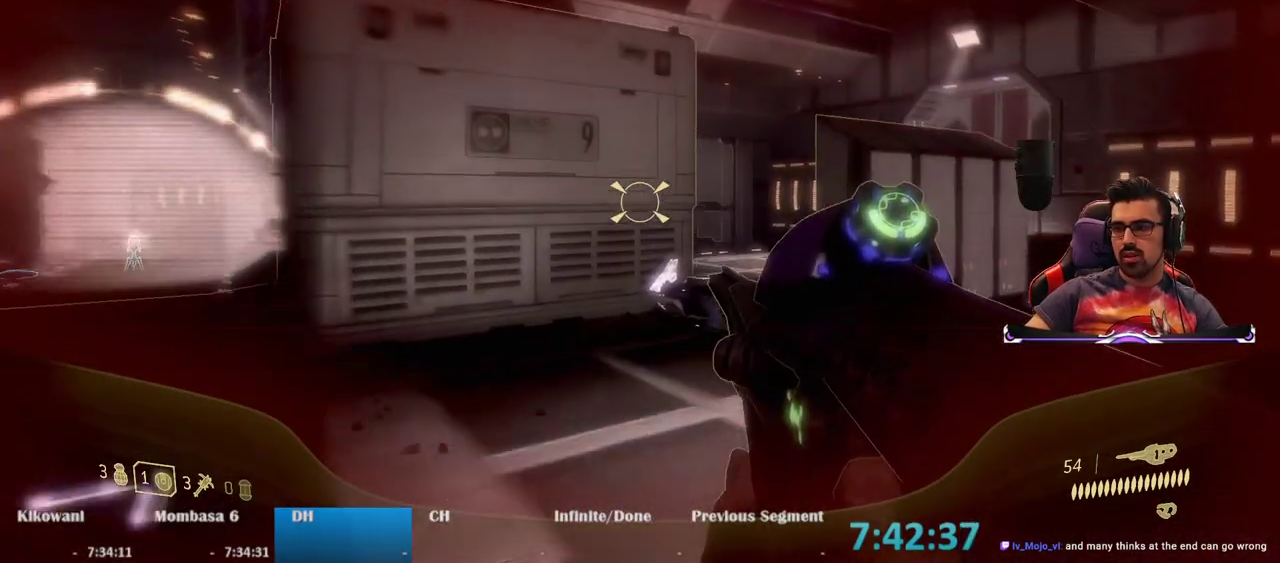
{"keys": ["d", "w"], "mouse": [], "events": [[250, "w", "down"]]}
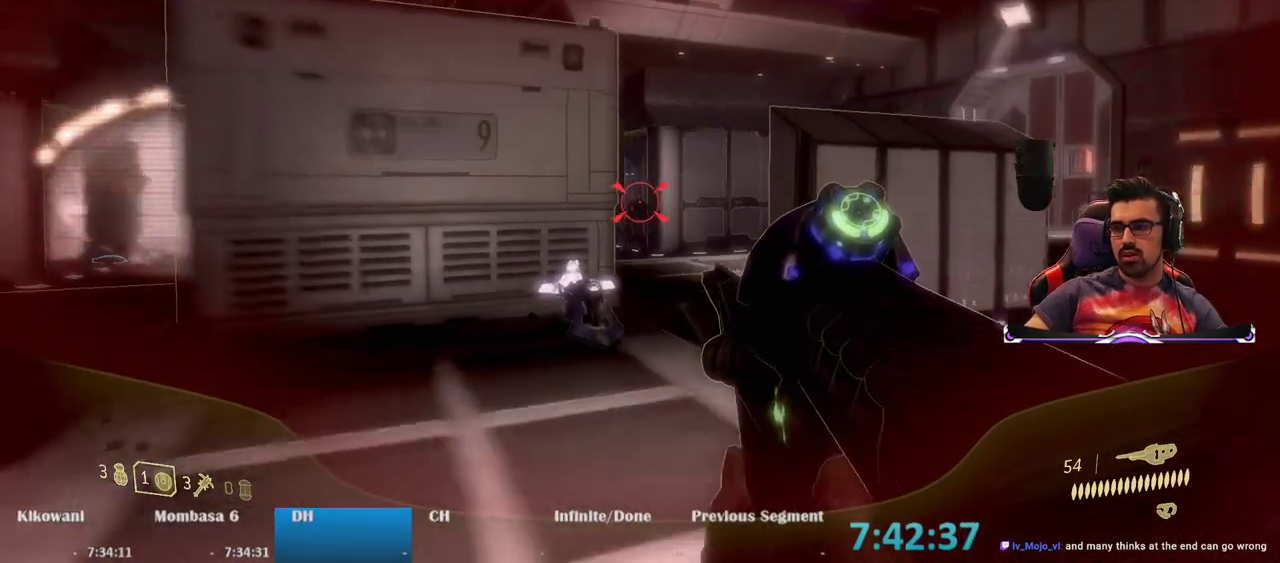
{"keys": ["a"], "mouse": ["left"], "events": [[217, "d", "up"], [217, "w", "up"], [350, "a", "down"], [400, "mouse_left", "down"]]}
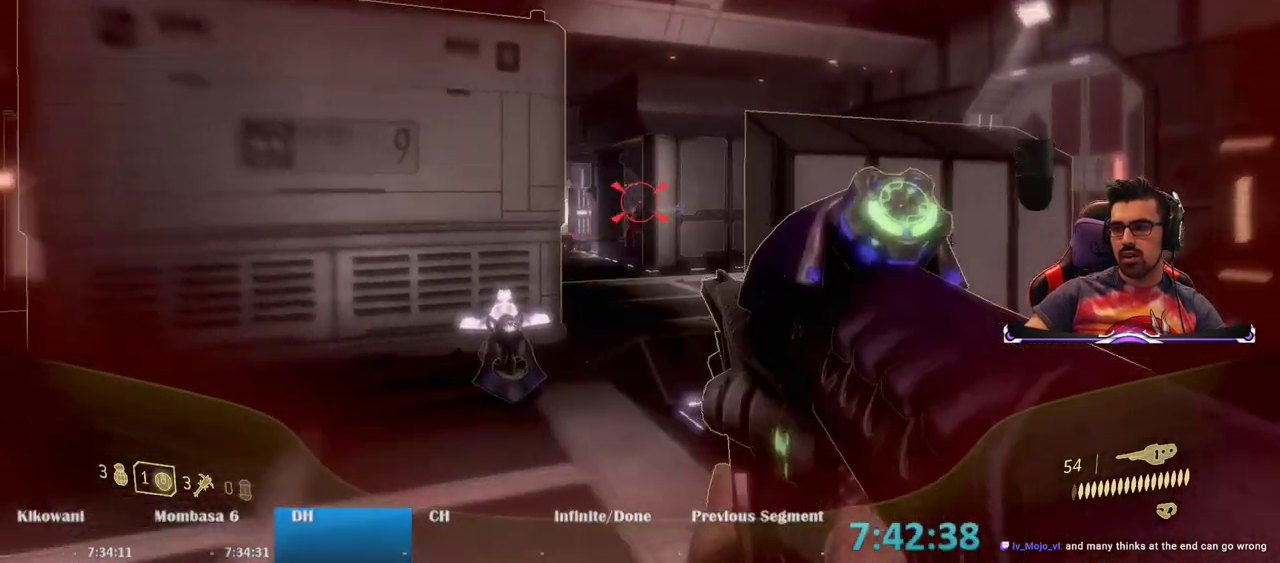
{"keys": [], "mouse": [], "events": [[33, "a", "up"], [33, "mouse_left", "up"], [283, "mouse_left", "down"], [417, "mouse_left", "up"]]}
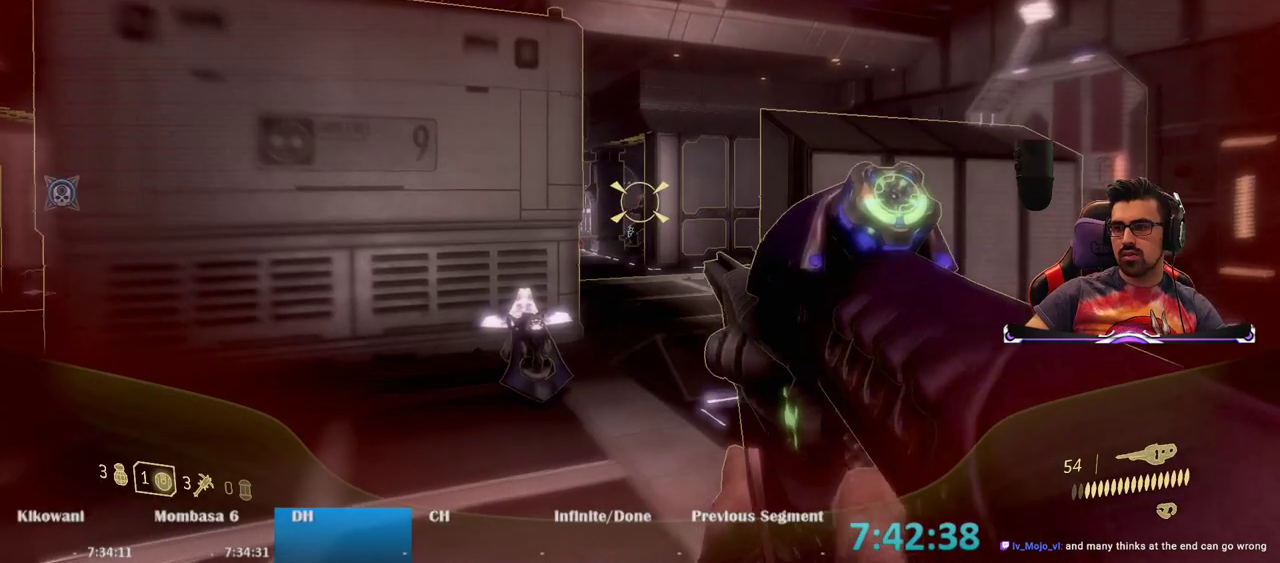
{"keys": ["d", "w"], "mouse": [], "events": [[150, "a", "down"], [250, "a", "up"], [250, "w", "down"], [383, "d", "down"]]}
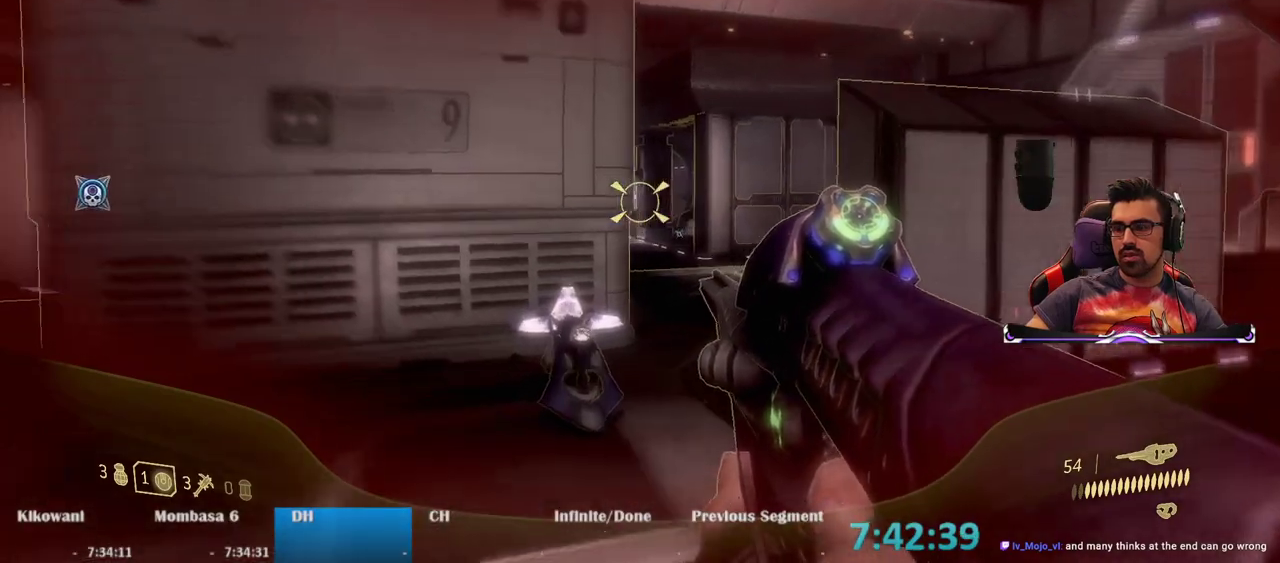
{"keys": ["w"], "mouse": [], "events": [[167, "d", "up"]]}
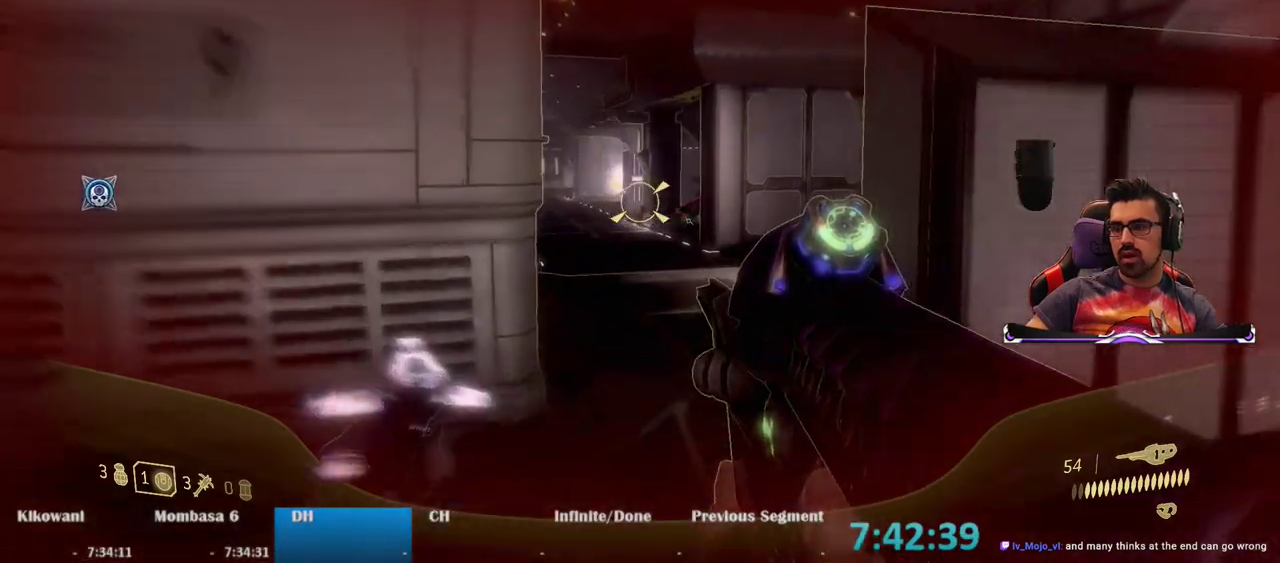
{"keys": ["d", "w"], "mouse": [], "events": [[183, "mouse_left", "down"], [283, "mouse_left", "up"], [417, "d", "down"]]}
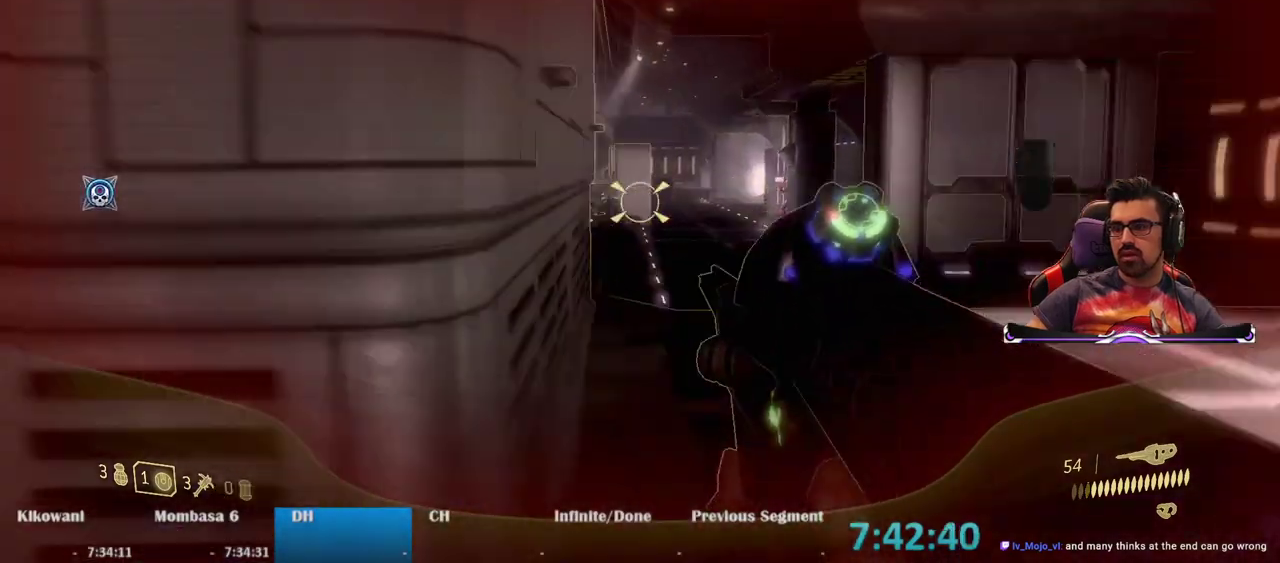
{"keys": ["w"], "mouse": [], "events": [[250, "d", "up"]]}
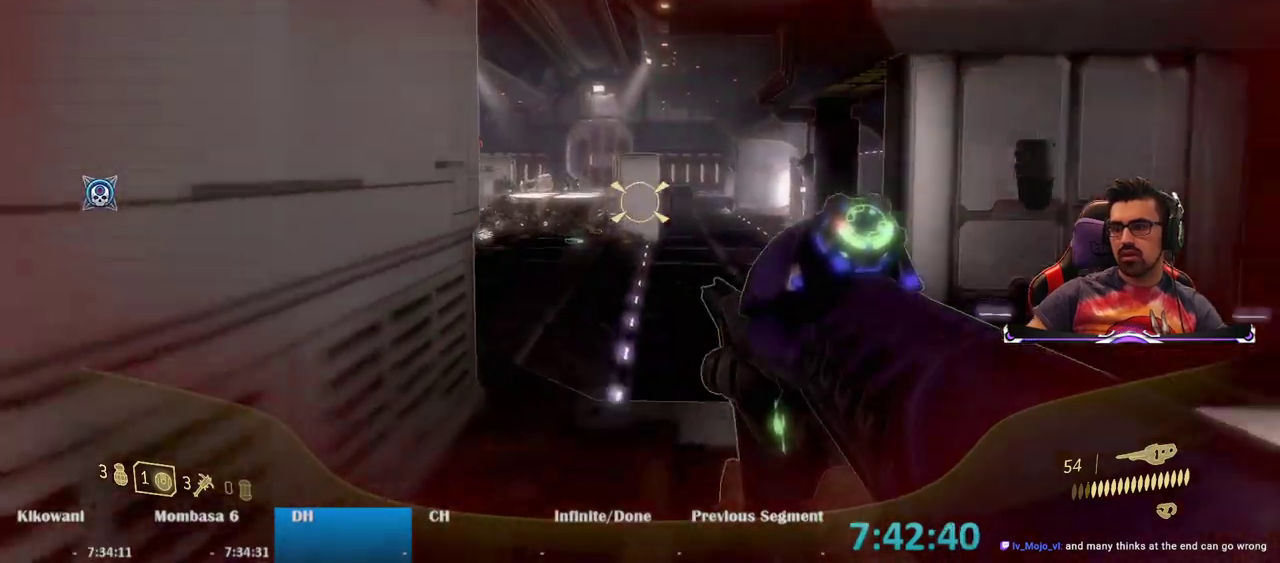
{"keys": [], "mouse": [], "events": [[83, "d", "down"], [167, "w", "up"], [400, "d", "up"]]}
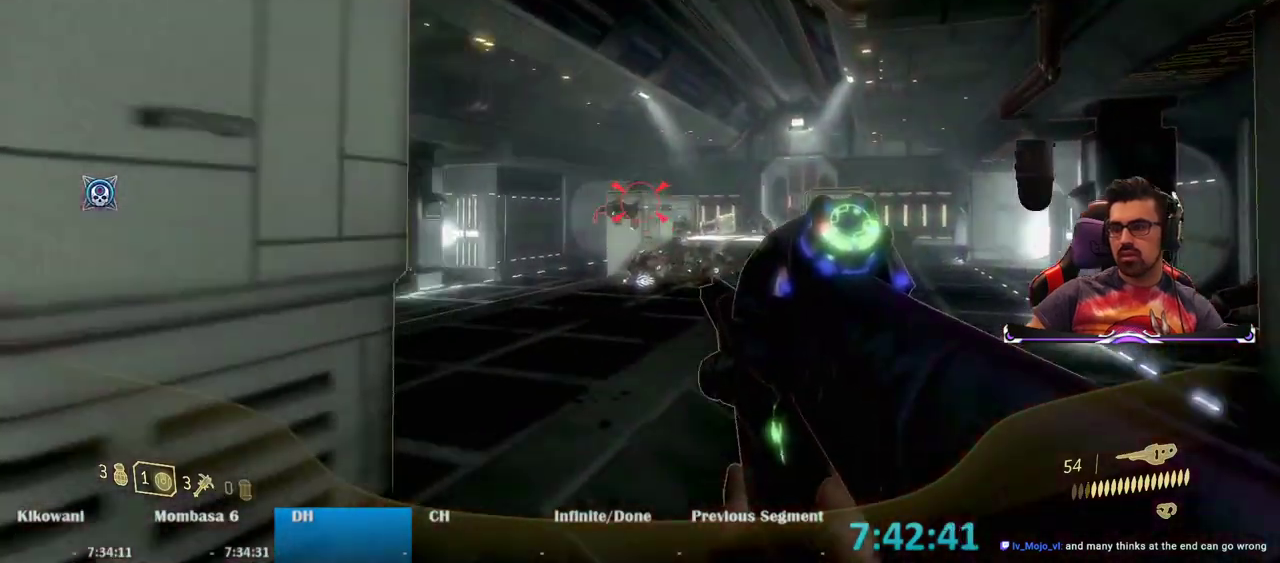
{"keys": ["w"], "mouse": [], "events": [[33, "mouse_left", "down"], [183, "mouse_left", "up"], [317, "w", "down"], [367, "mouse_left", "down"], [417, "mouse_left", "up"]]}
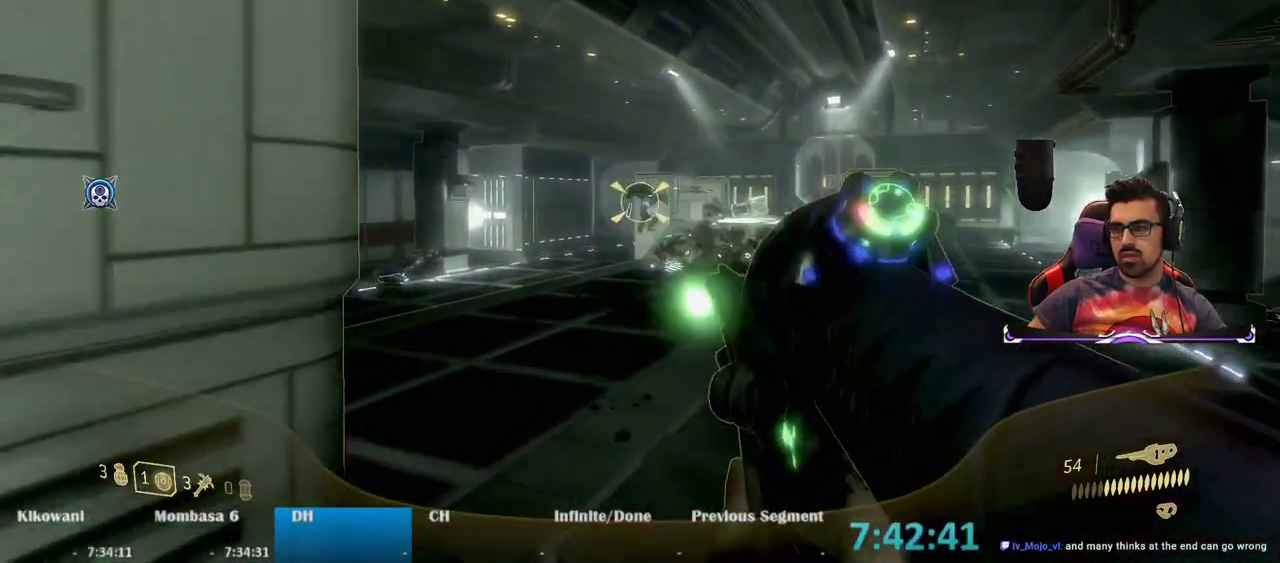
{"keys": ["a", "w"], "mouse": [], "events": [[50, "mouse_left", "down"], [200, "mouse_left", "up"], [333, "a", "down"]]}
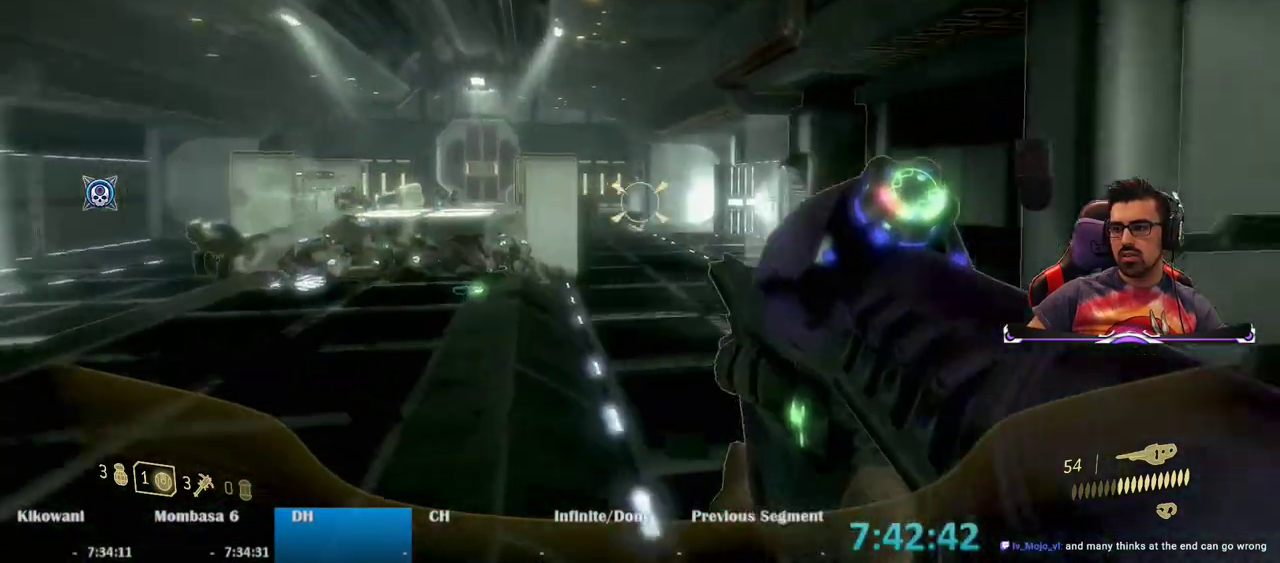
{"keys": ["a"], "mouse": [], "events": [[450, "w", "up"]]}
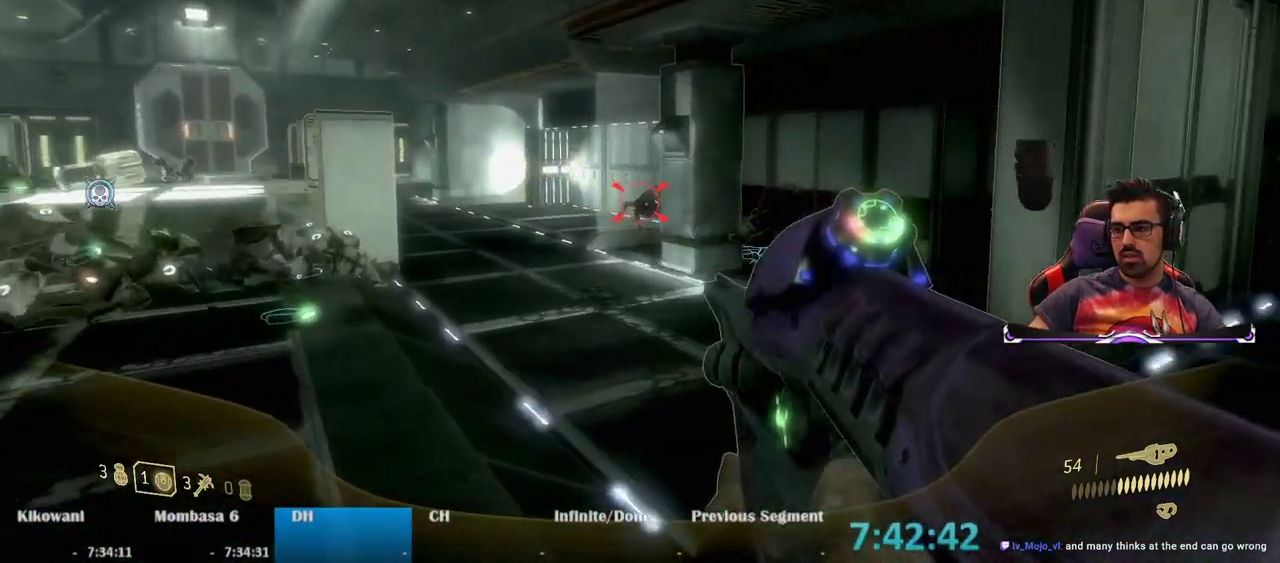
{"keys": ["a", "w"], "mouse": [], "events": [[33, "mouse_left", "down"], [133, "mouse_left", "up"], [183, "w", "down"], [233, "mouse_left", "down"], [317, "mouse_left", "up"]]}
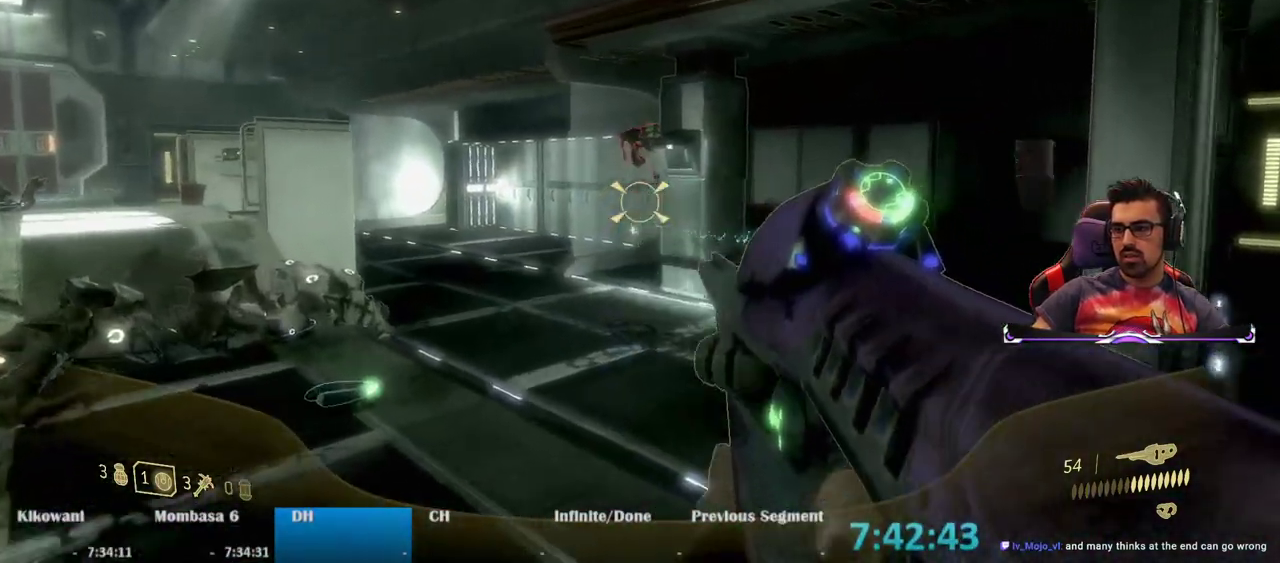
{"keys": ["a", "w"], "mouse": ["left"], "events": [[250, "mouse_left", "down"], [350, "mouse_left", "up"], [433, "mouse_left", "down"]]}
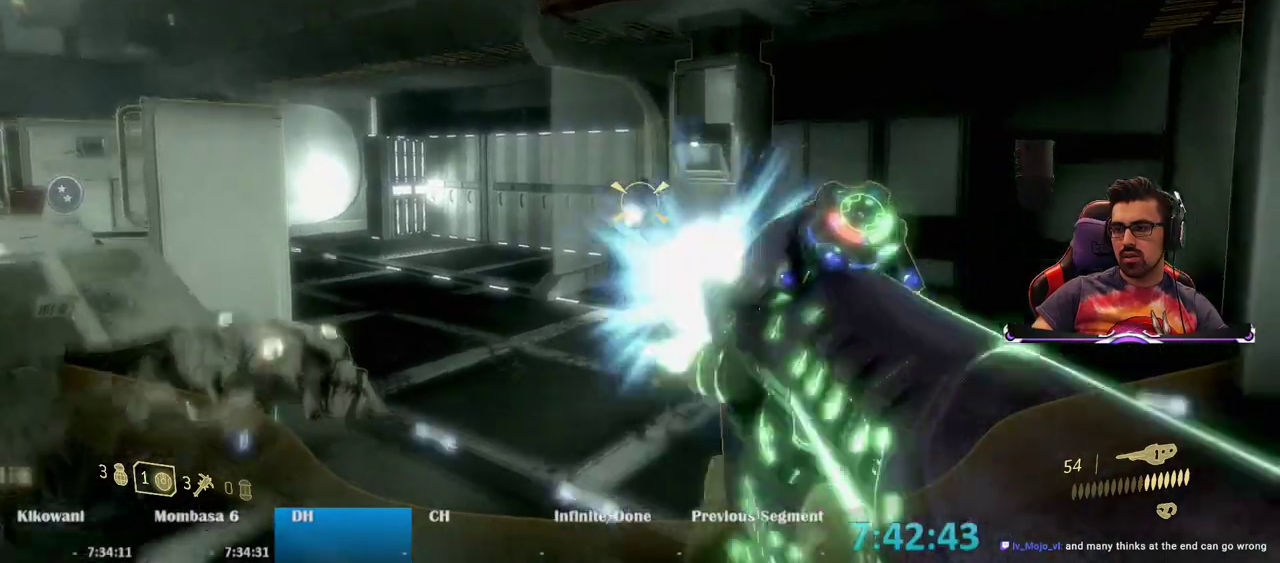
{"keys": ["a", "w"], "mouse": [], "events": [[83, "mouse_left", "up"], [350, "r", "down"], [500, "r", "up"]]}
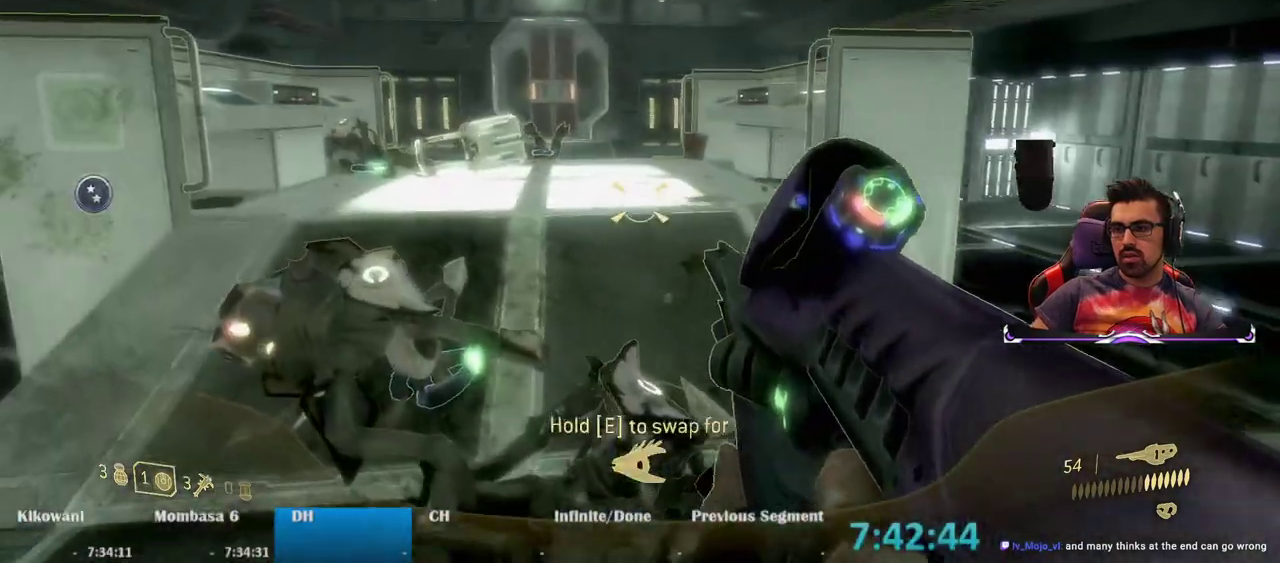
{"keys": ["a", "w"], "mouse": [], "events": [[233, "a", "up"], [417, "a", "down"]]}
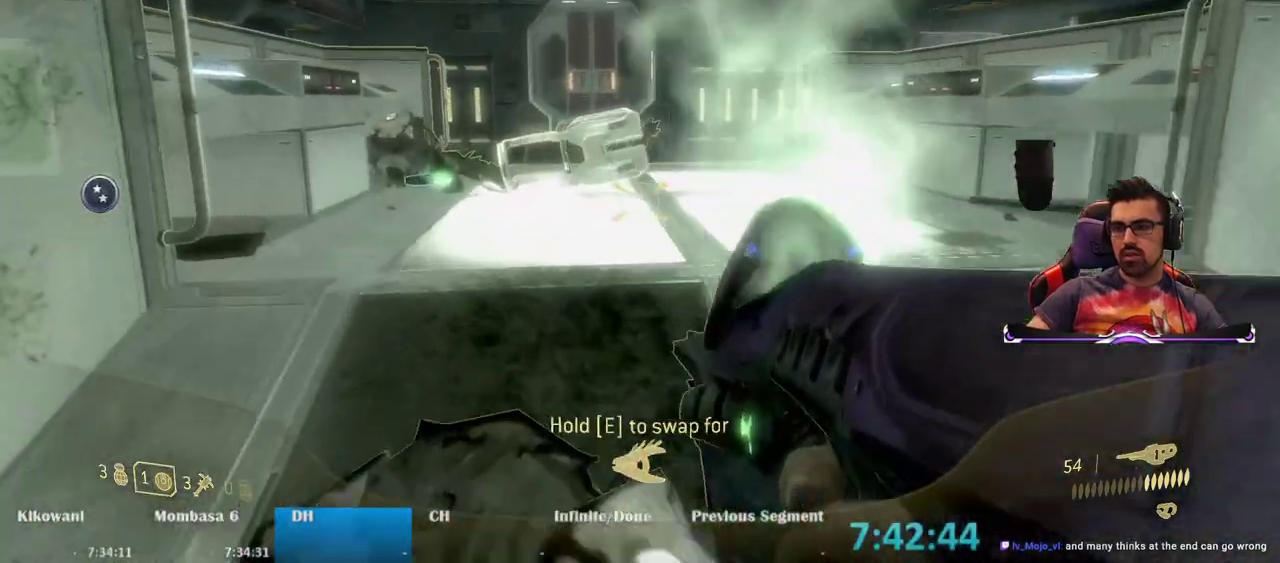
{"keys": ["w"], "mouse": [], "events": [[150, "a", "up"]]}